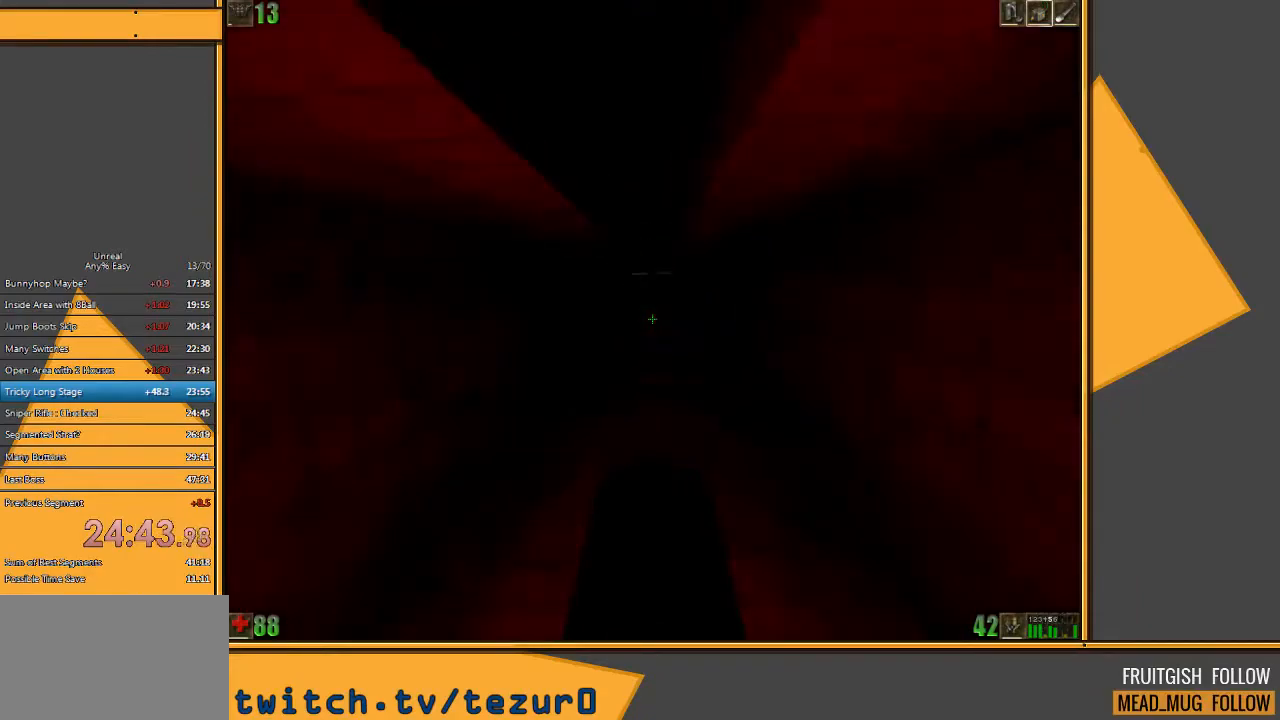
Gameplay with keyboard and mouse; each line is a JSON object with the keys and mouse buttons held at the frame after it. "events" lists presses ("down") and releases ("up") of "1", "2", "3", "4", "5", "a", "alt", "c", "ctrl", "d", "e", "f", "q", "r", "s", "shift", "space", "tab", "v", "w", "x", "z", "mouse_left" and "mouse_right" between this image and that frame as [ms after this image, input, new state], when the widget could be followed in between. "mouse_left", "mouse_right" = the "left", "right" buttons of the "mouse" list. No other keys are recorded. Mouse movement is not recorded.
{"keys": [], "mouse": [], "events": [[317, "e", "down"], [417, "e", "up"]]}
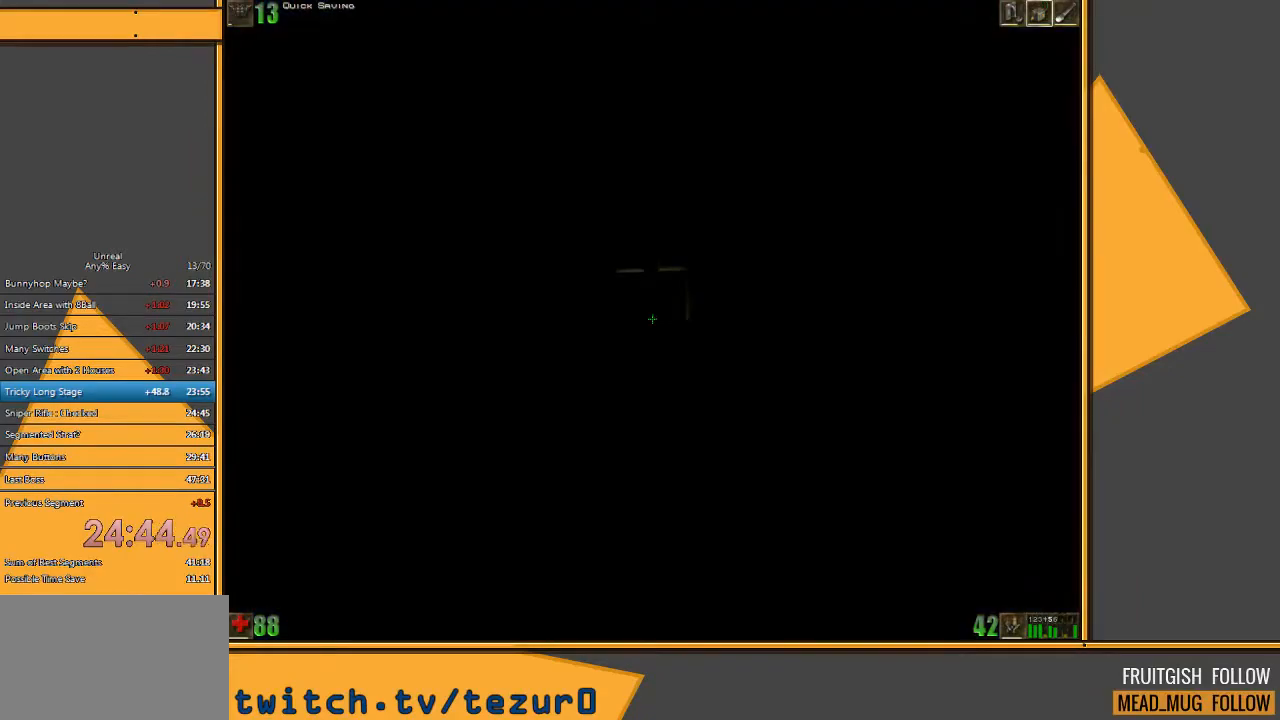
{"keys": [], "mouse": [], "events": []}
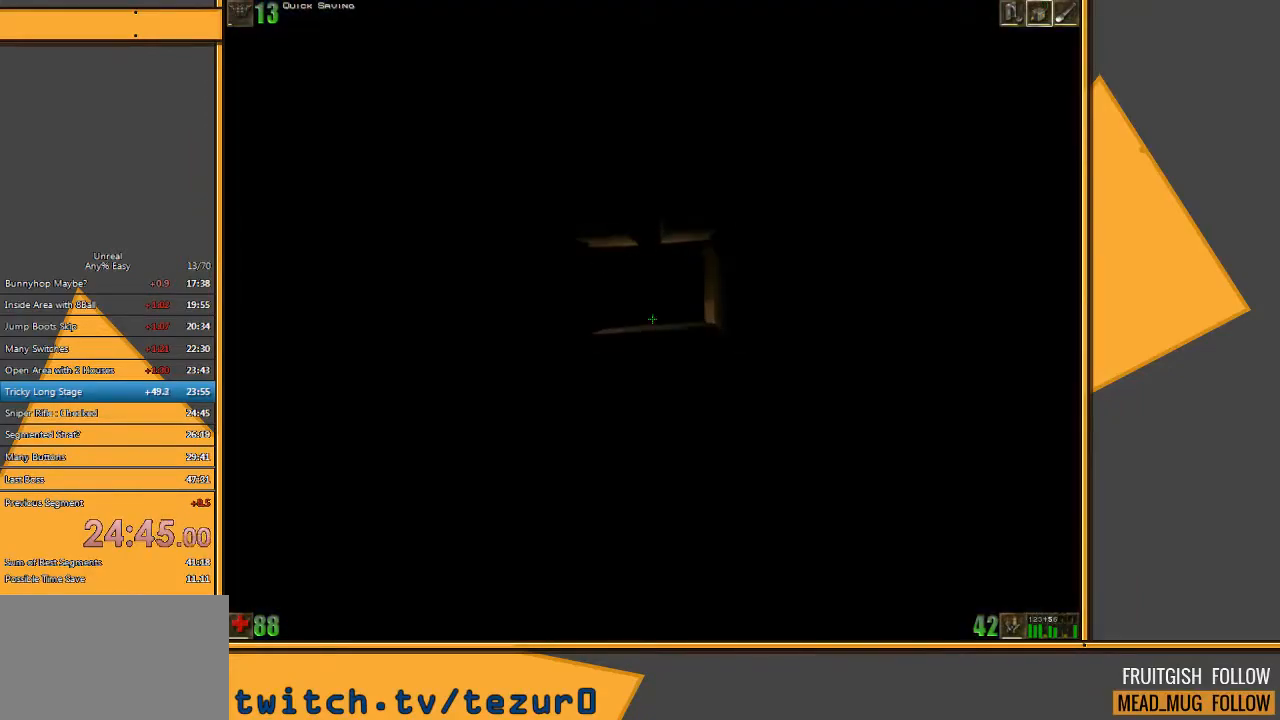
{"keys": ["w"], "mouse": [], "events": [[333, "space", "down"], [367, "w", "down"], [433, "space", "up"]]}
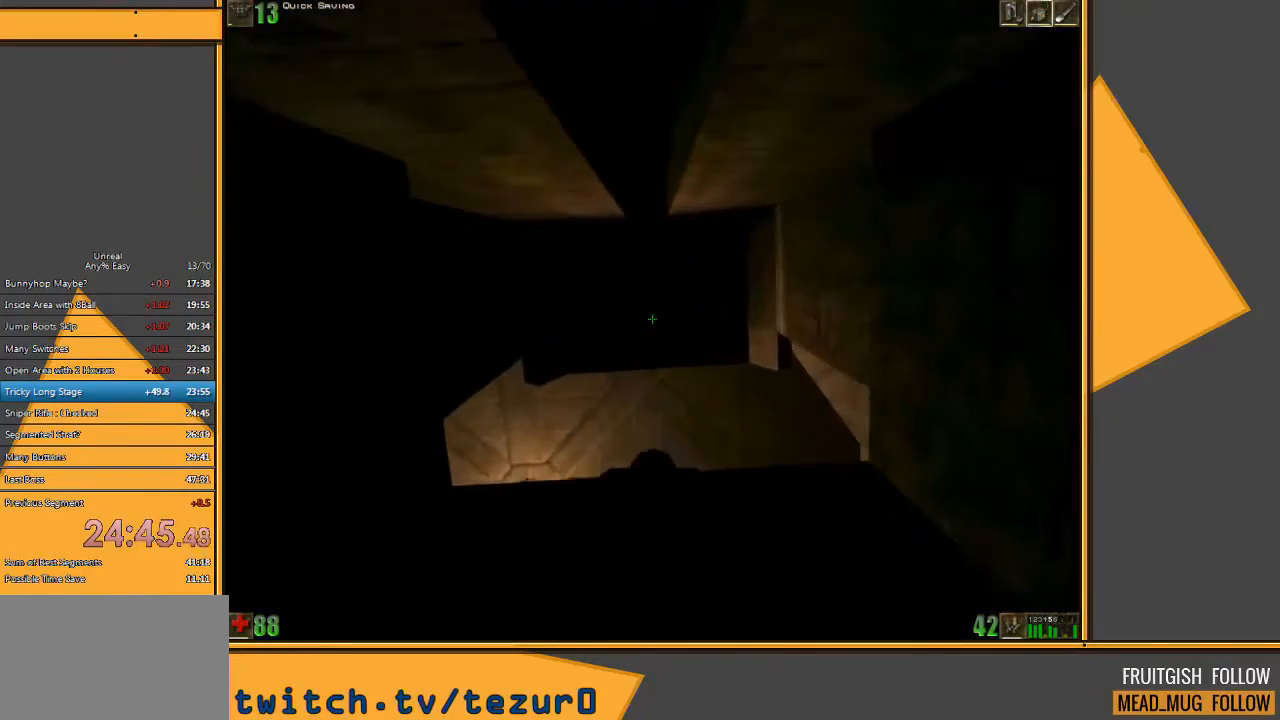
{"keys": ["w"], "mouse": [], "events": []}
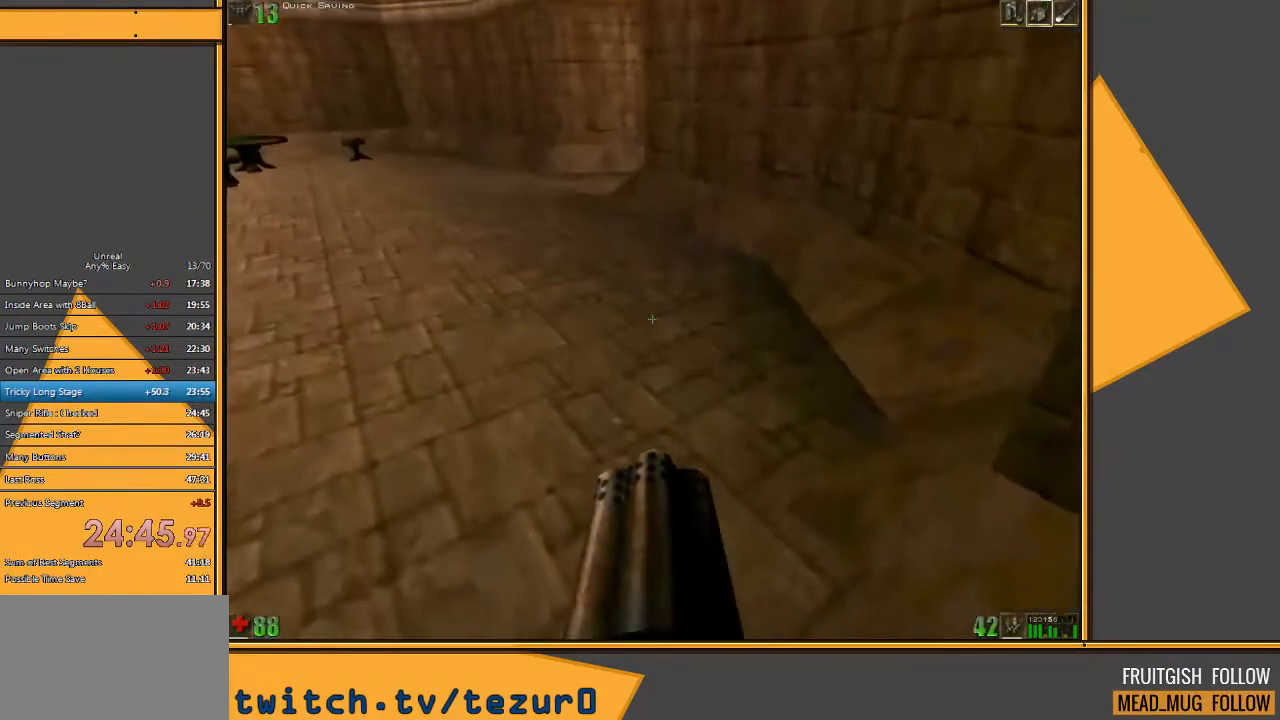
{"keys": ["a", "w"], "mouse": [], "events": [[150, "a", "down"]]}
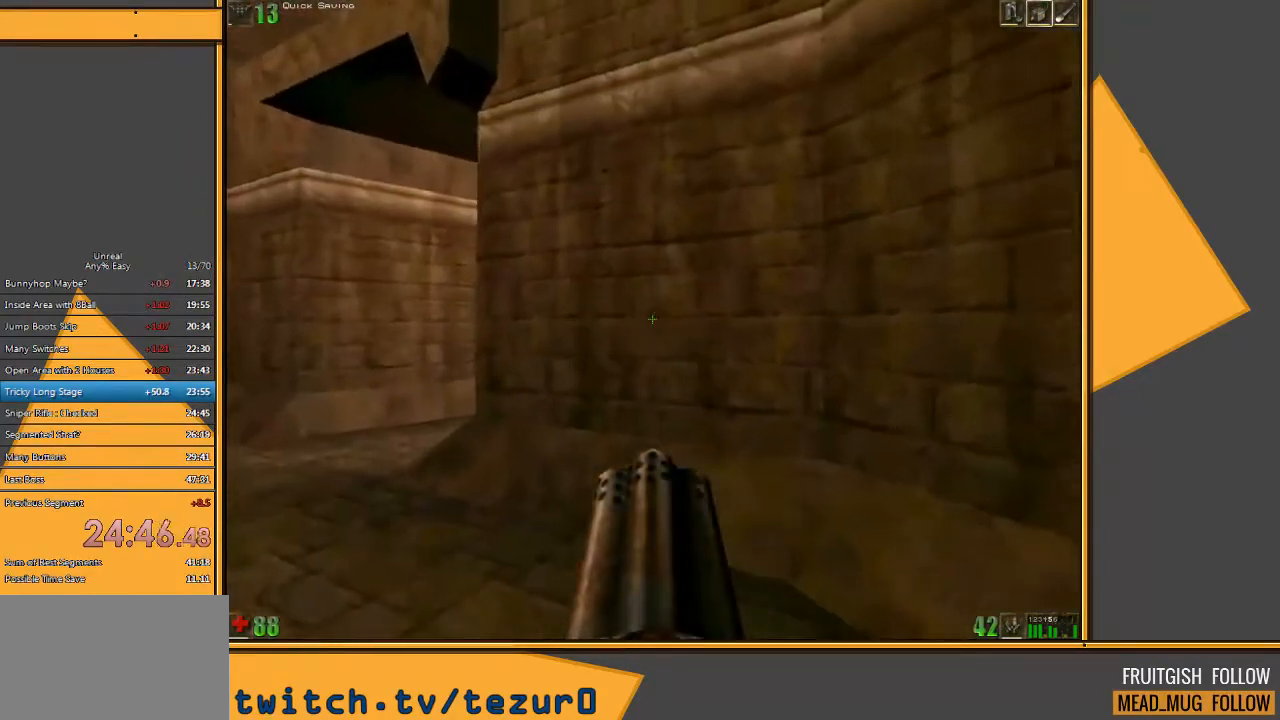
{"keys": ["a", "w"], "mouse": [], "events": []}
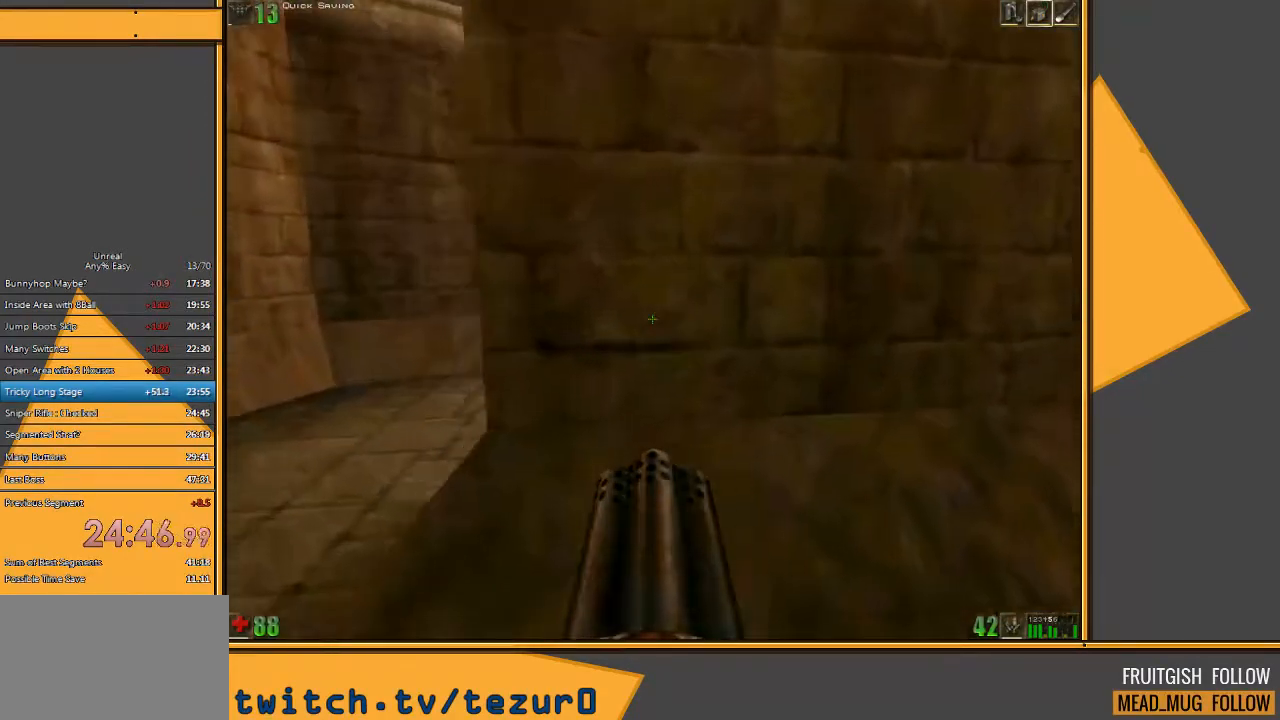
{"keys": ["d", "w"], "mouse": [], "events": [[317, "a", "up"], [350, "d", "down"]]}
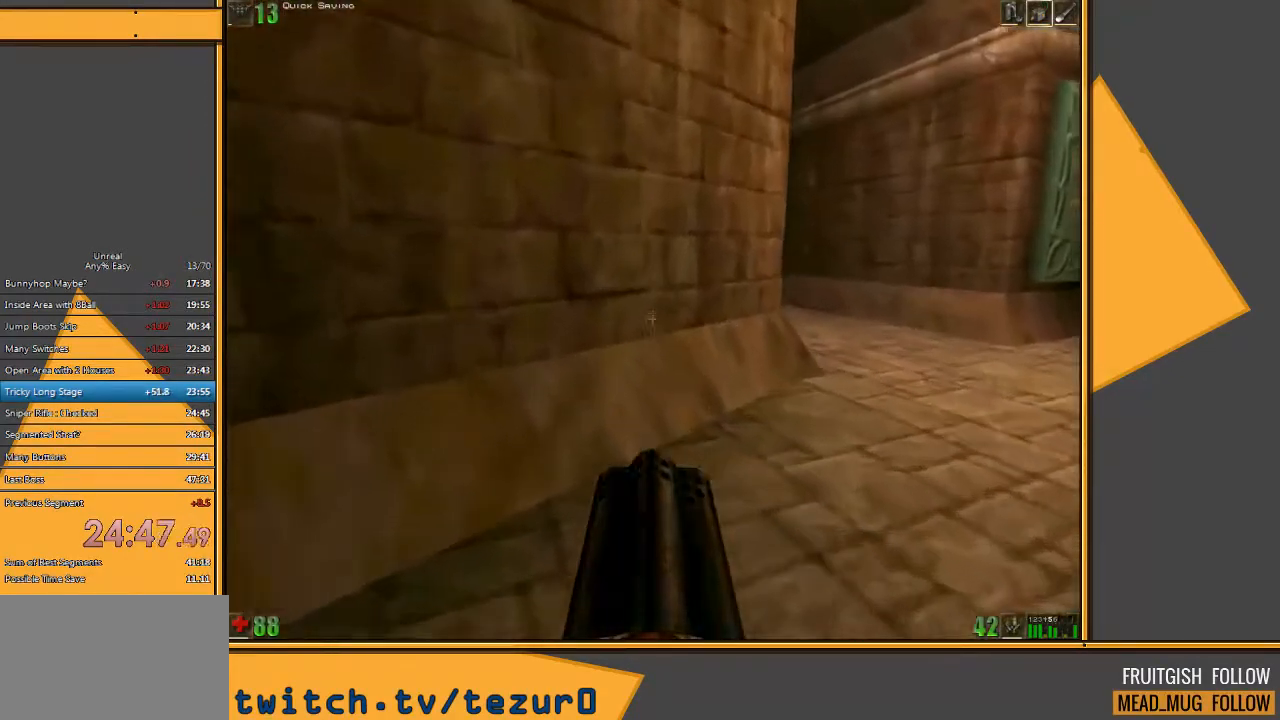
{"keys": ["w"], "mouse": [], "events": [[317, "d", "up"]]}
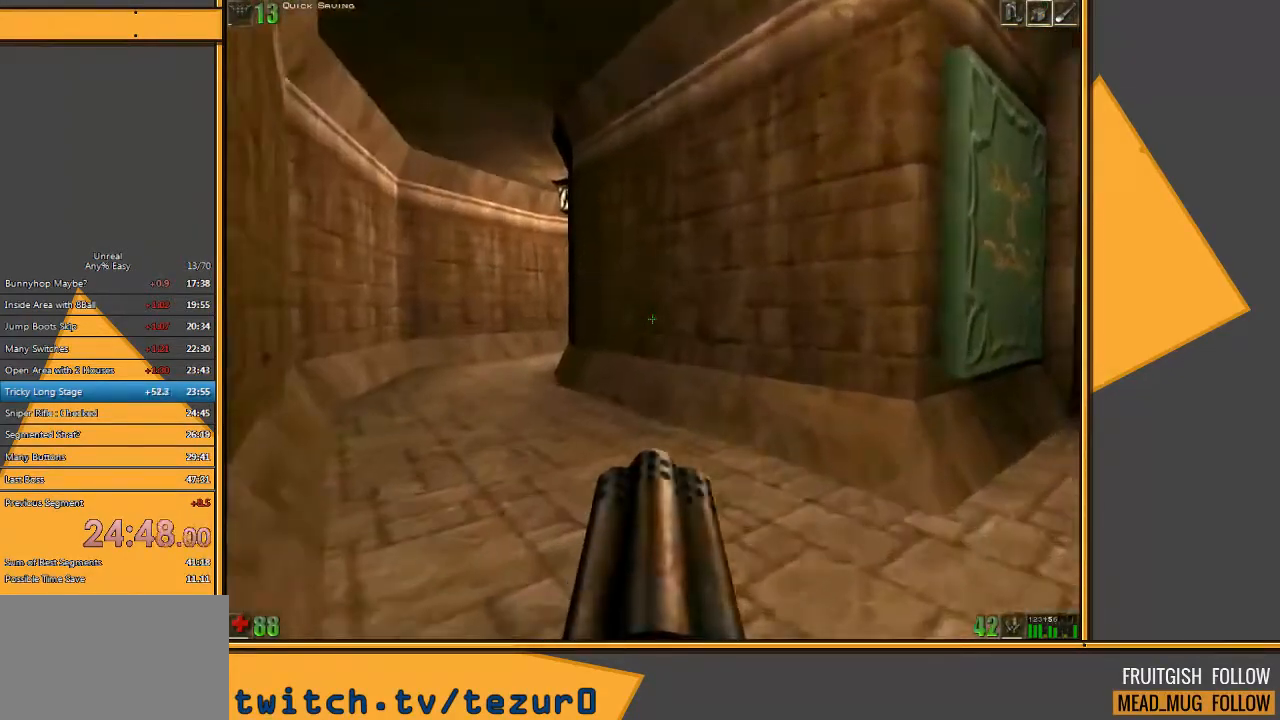
{"keys": ["a", "w"], "mouse": [], "events": [[17, "a", "down"], [150, "a", "up"], [200, "a", "down"]]}
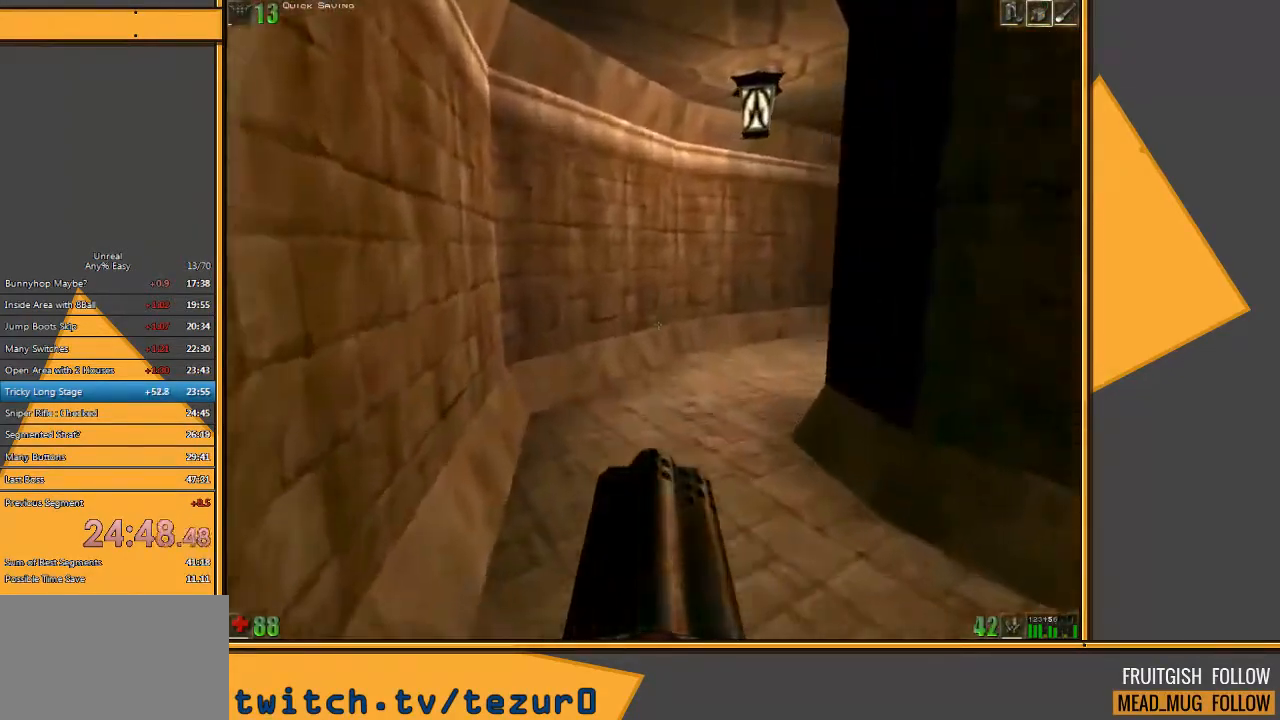
{"keys": ["w"], "mouse": [], "events": [[133, "a", "up"]]}
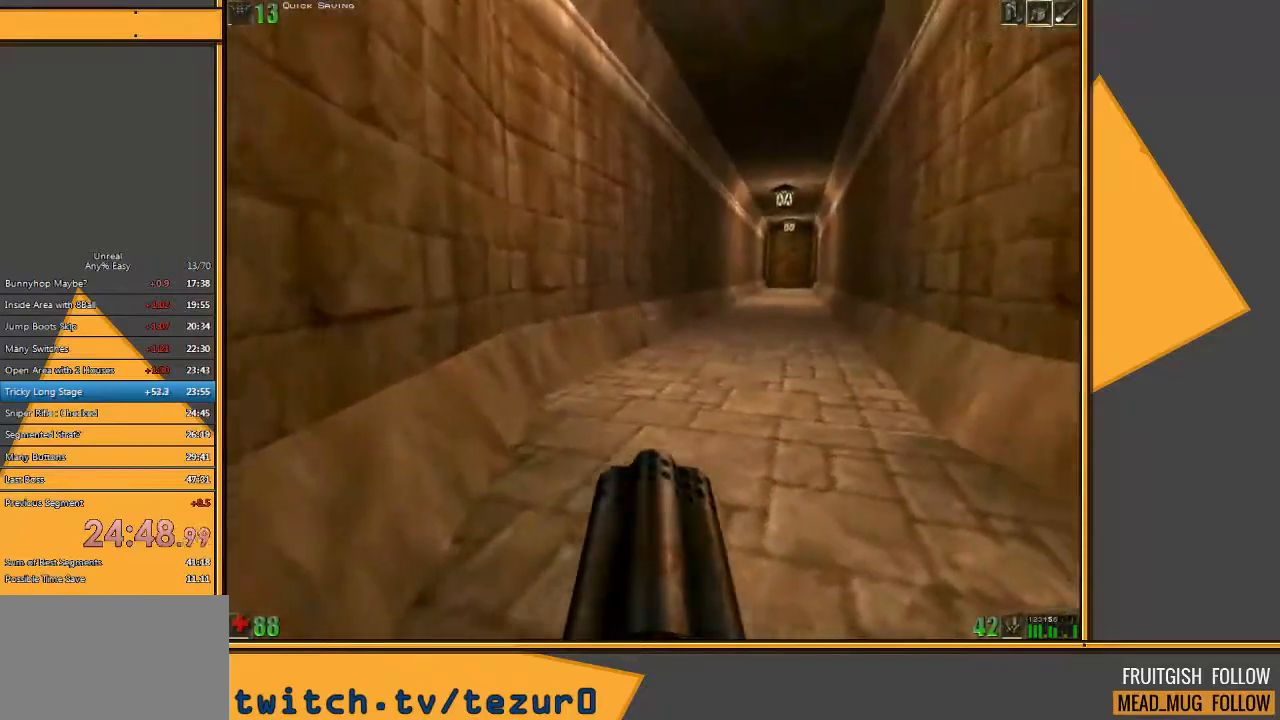
{"keys": ["w"], "mouse": [], "events": [[350, "d", "down"], [450, "d", "up"]]}
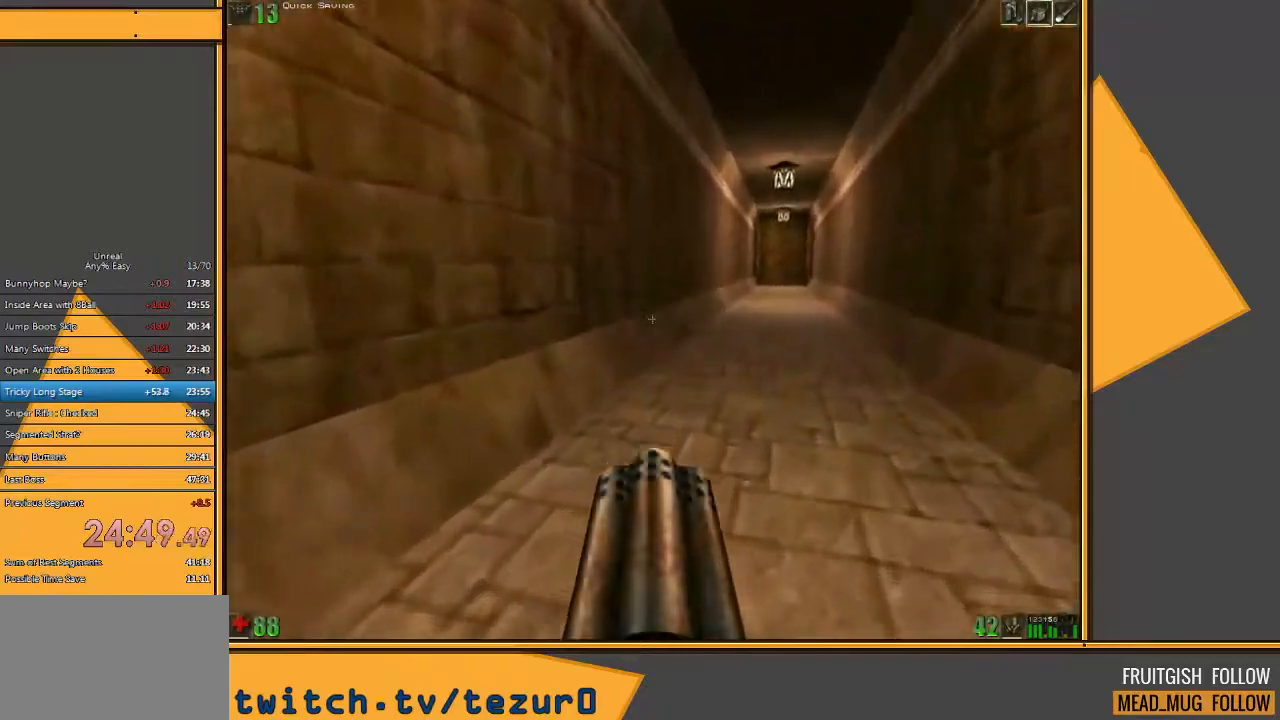
{"keys": ["w"], "mouse": [], "events": [[17, "d", "down"], [417, "d", "up"]]}
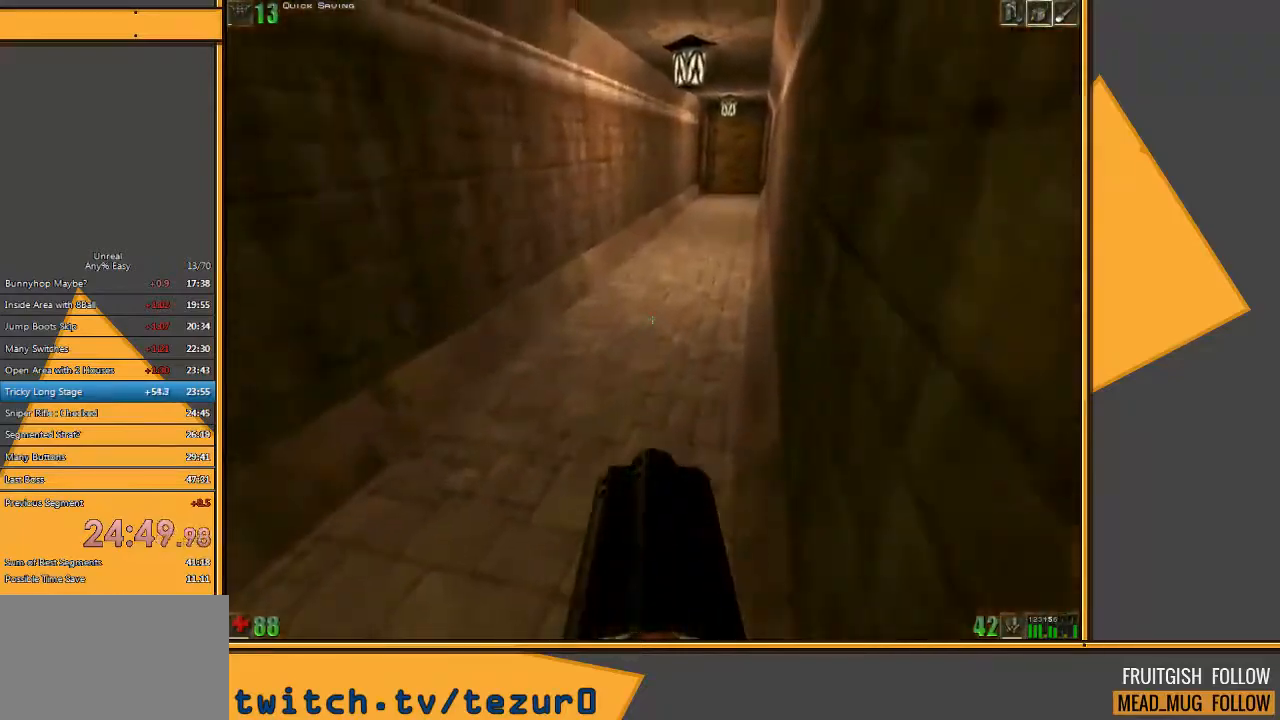
{"keys": ["a", "w"], "mouse": [], "events": [[300, "a", "down"]]}
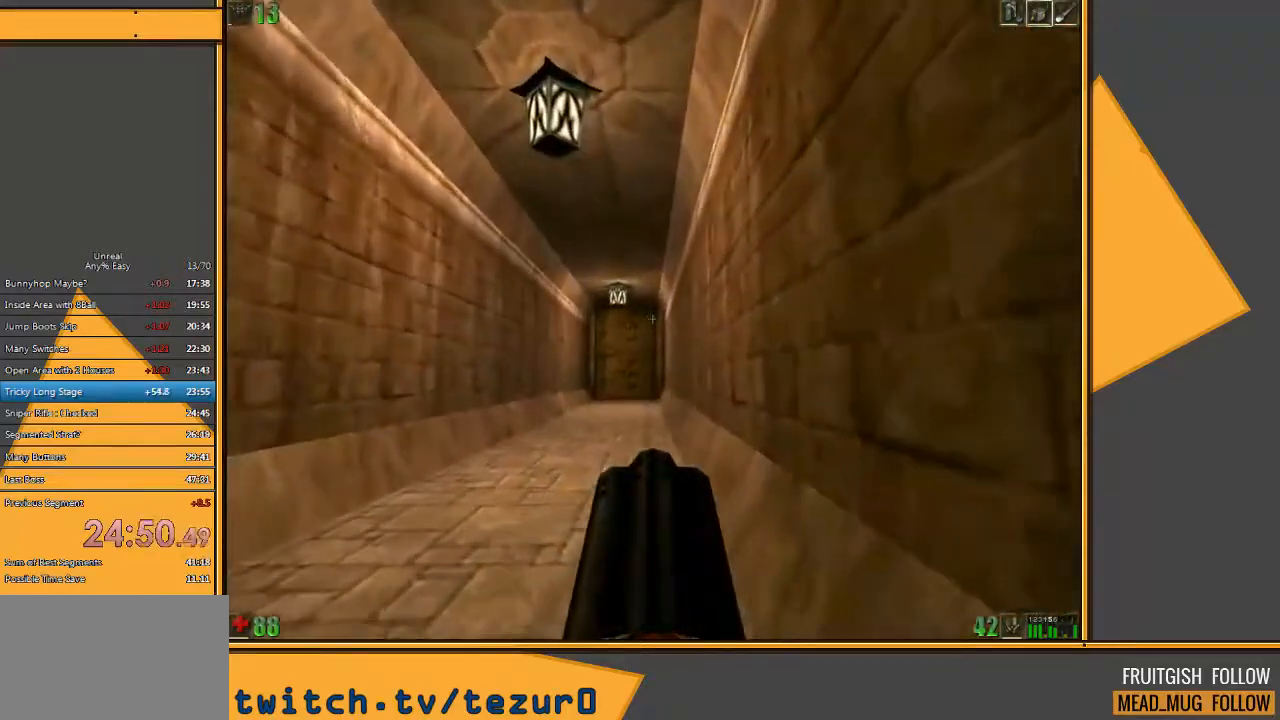
{"keys": ["d", "w"], "mouse": [], "events": [[317, "a", "up"], [483, "d", "down"]]}
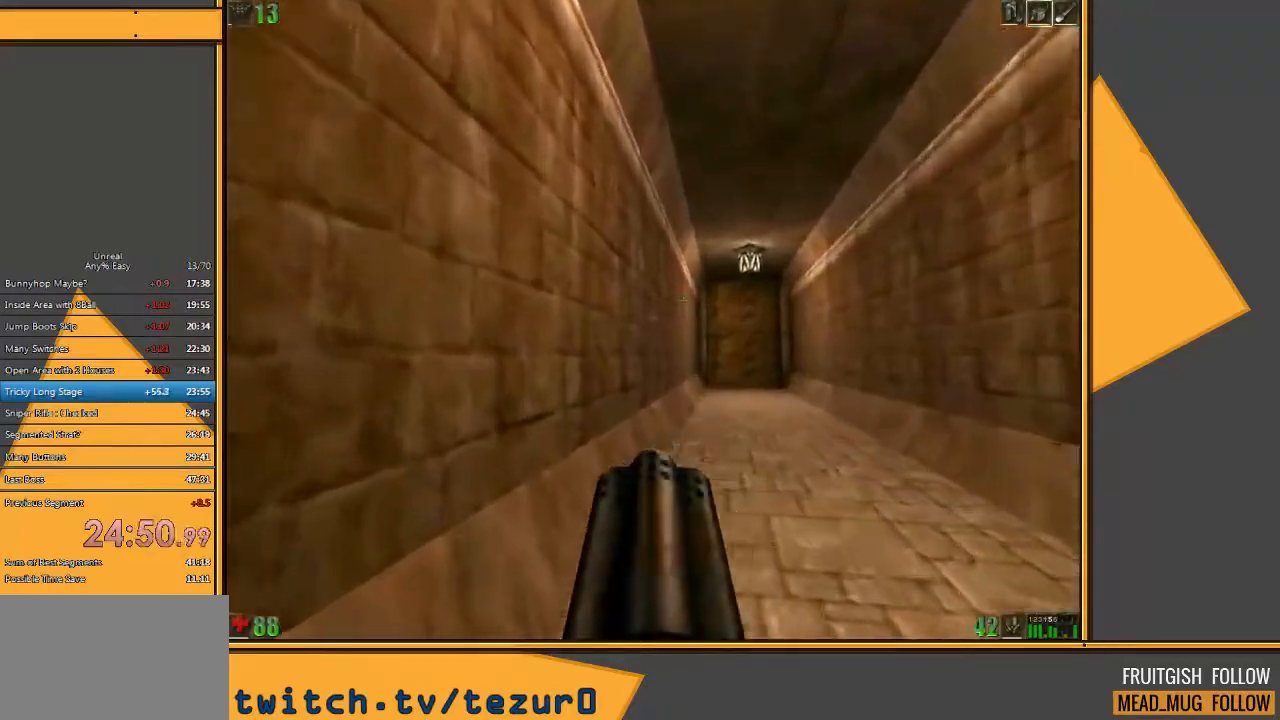
{"keys": ["d", "w"], "mouse": [], "events": [[83, "d", "up"], [150, "d", "down"]]}
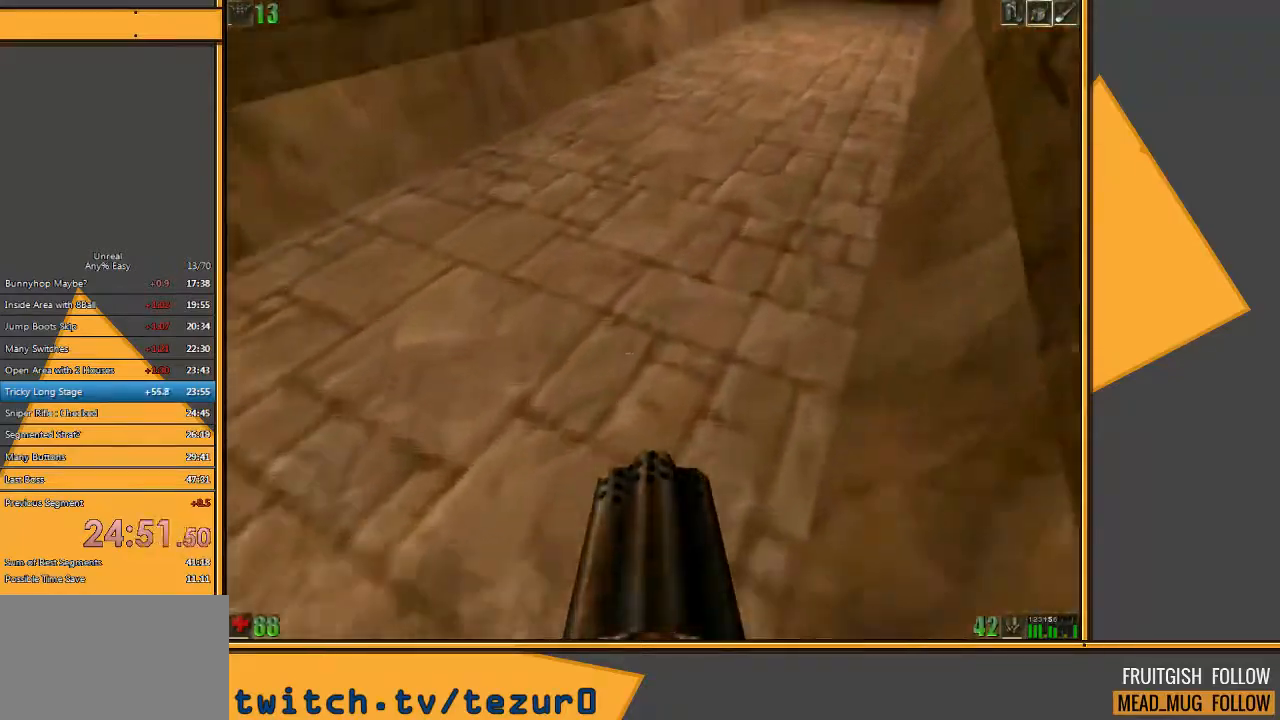
{"keys": ["w"], "mouse": [], "events": [[400, "d", "up"]]}
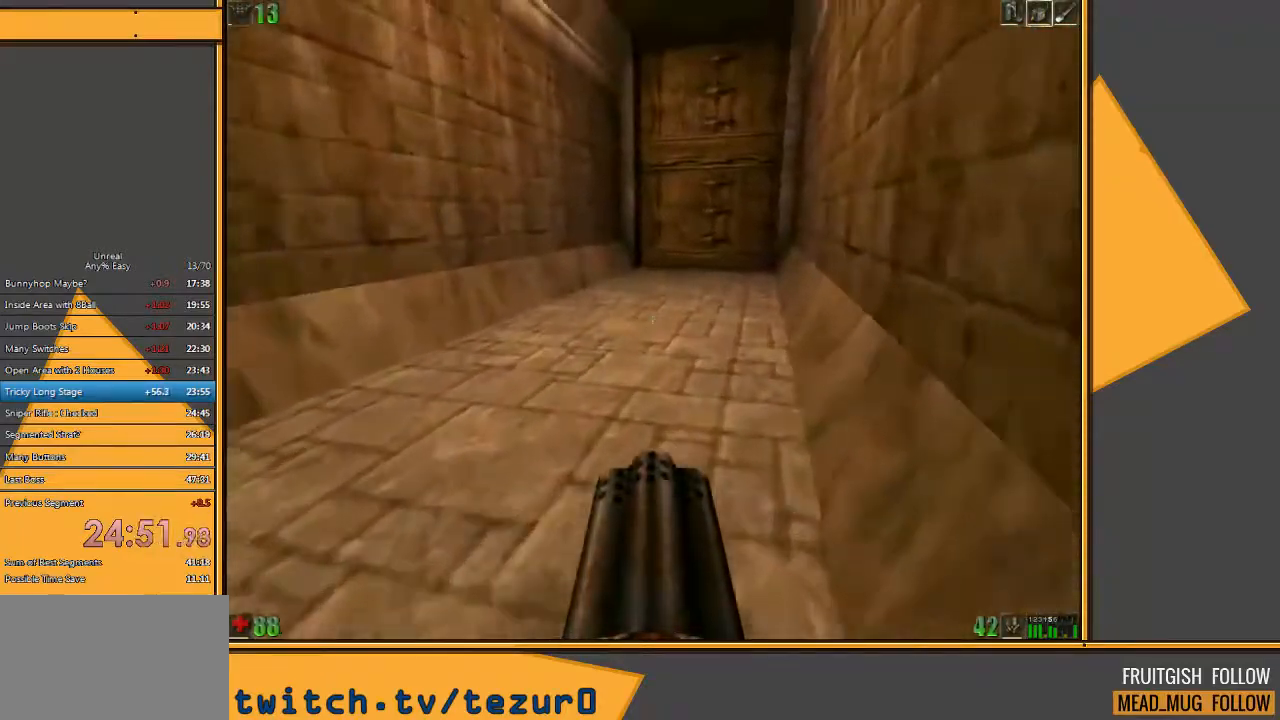
{"keys": ["e", "w"], "mouse": [], "events": [[450, "e", "down"]]}
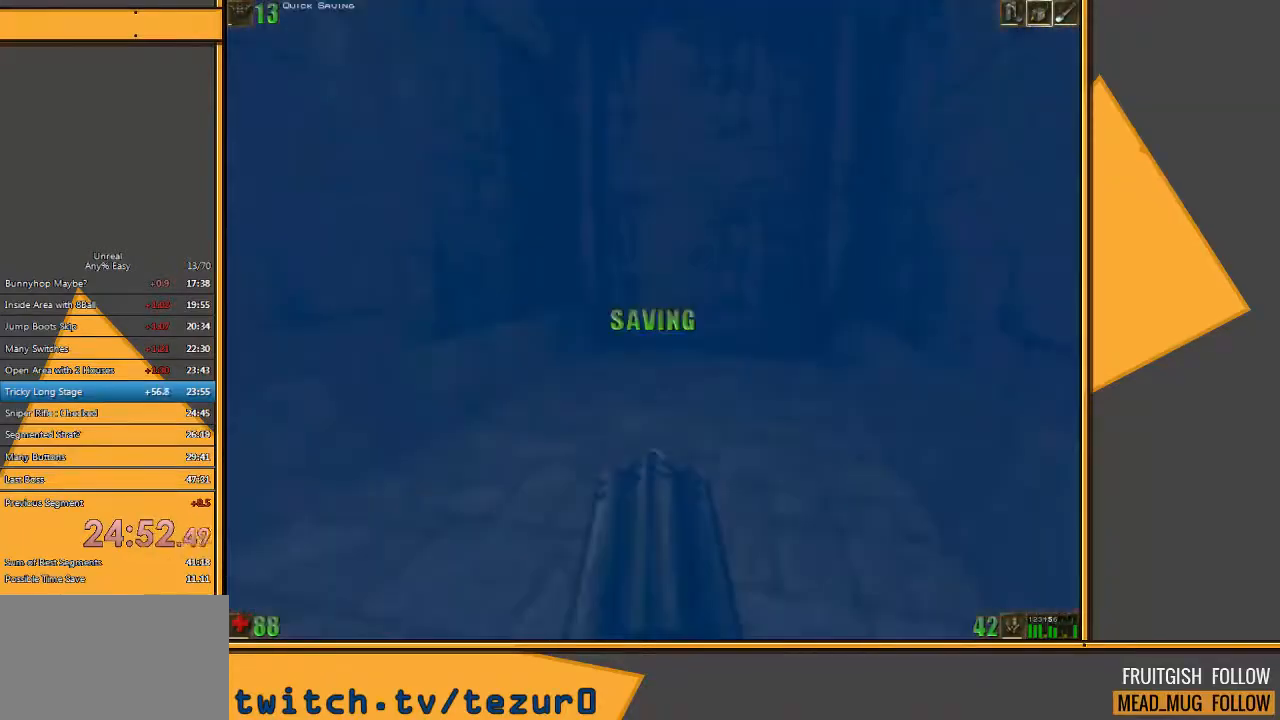
{"keys": ["w"], "mouse": [], "events": [[50, "e", "up"]]}
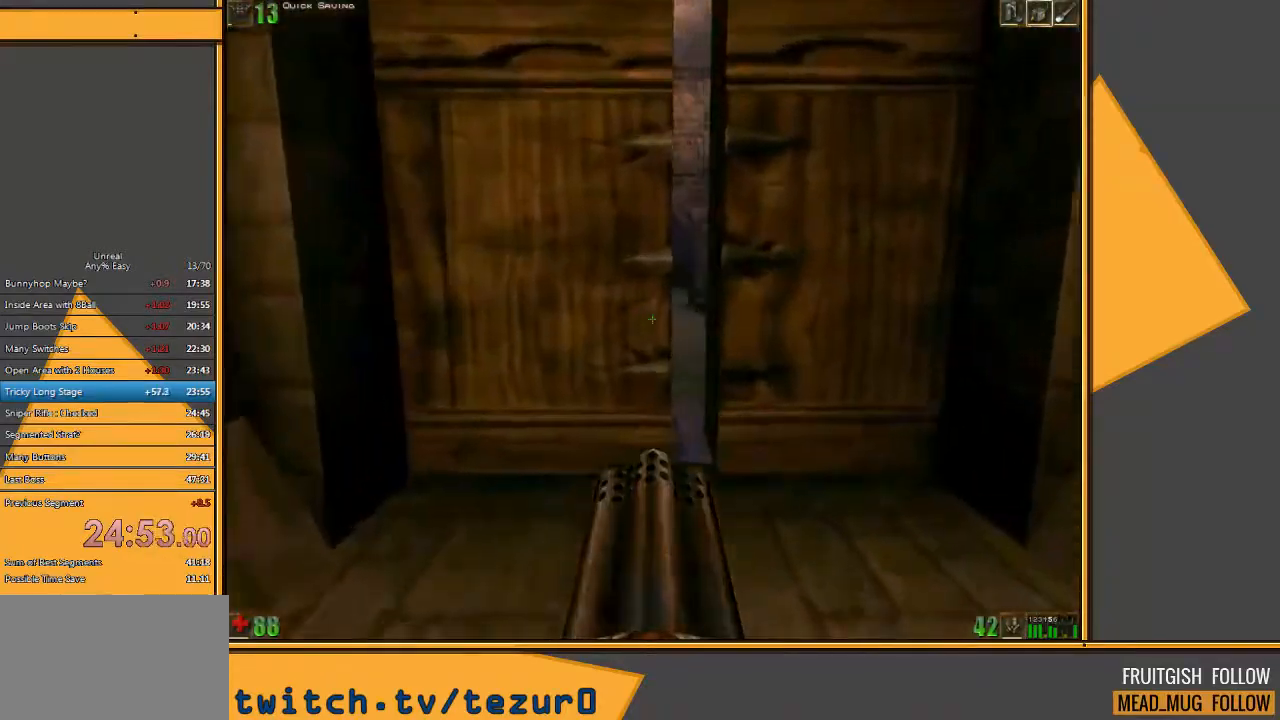
{"keys": ["d", "w"], "mouse": [], "events": [[500, "d", "down"]]}
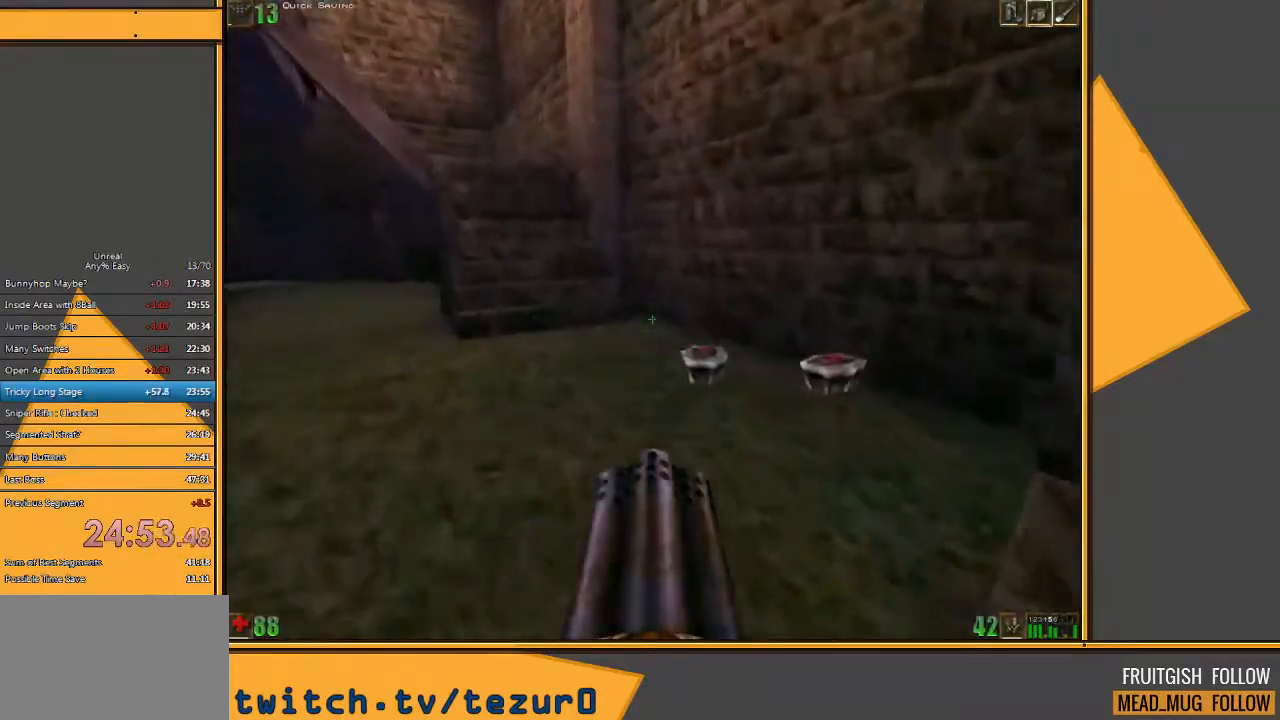
{"keys": ["a", "w"], "mouse": [], "events": [[233, "d", "up"], [300, "a", "down"]]}
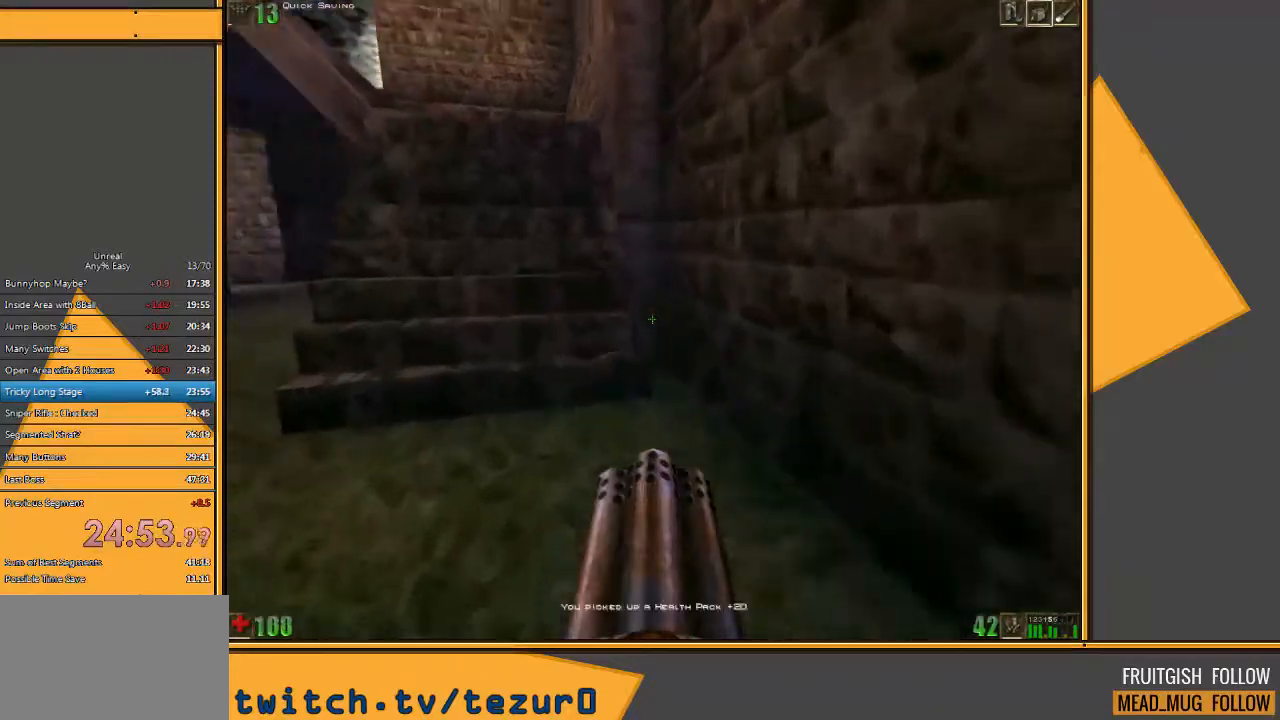
{"keys": ["w"], "mouse": [], "events": [[50, "a", "up"]]}
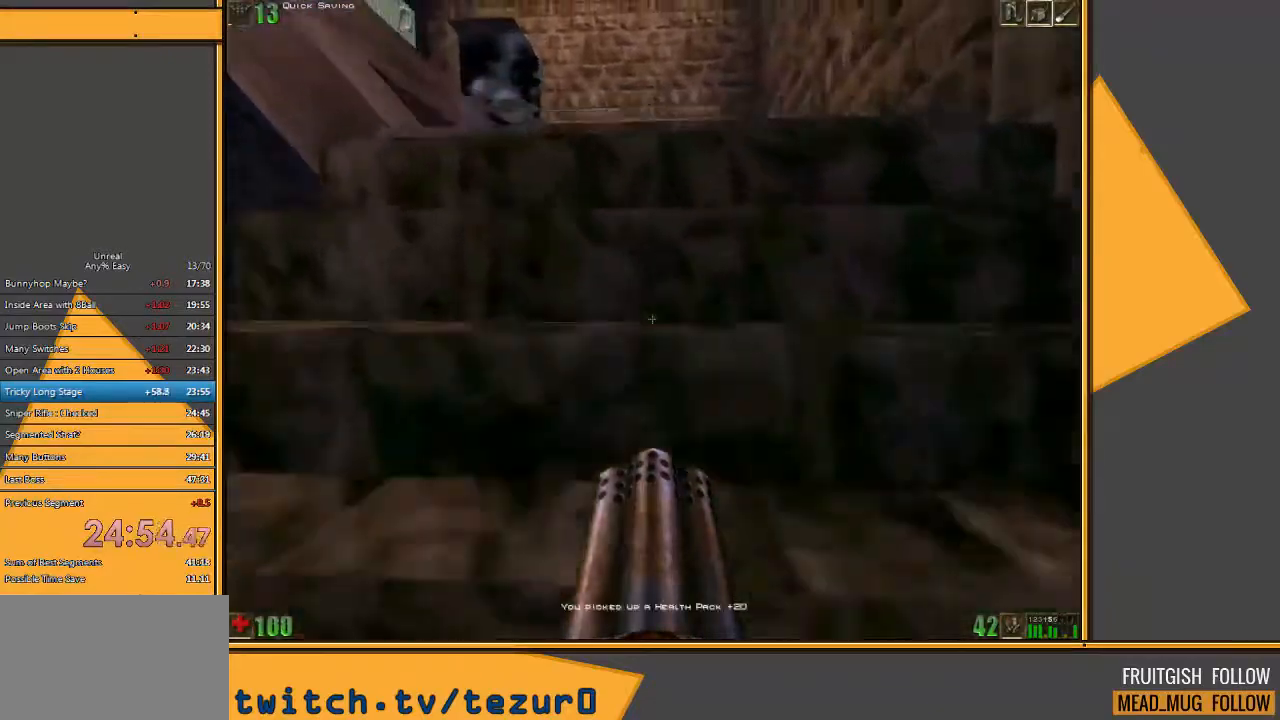
{"keys": ["w"], "mouse": [], "events": []}
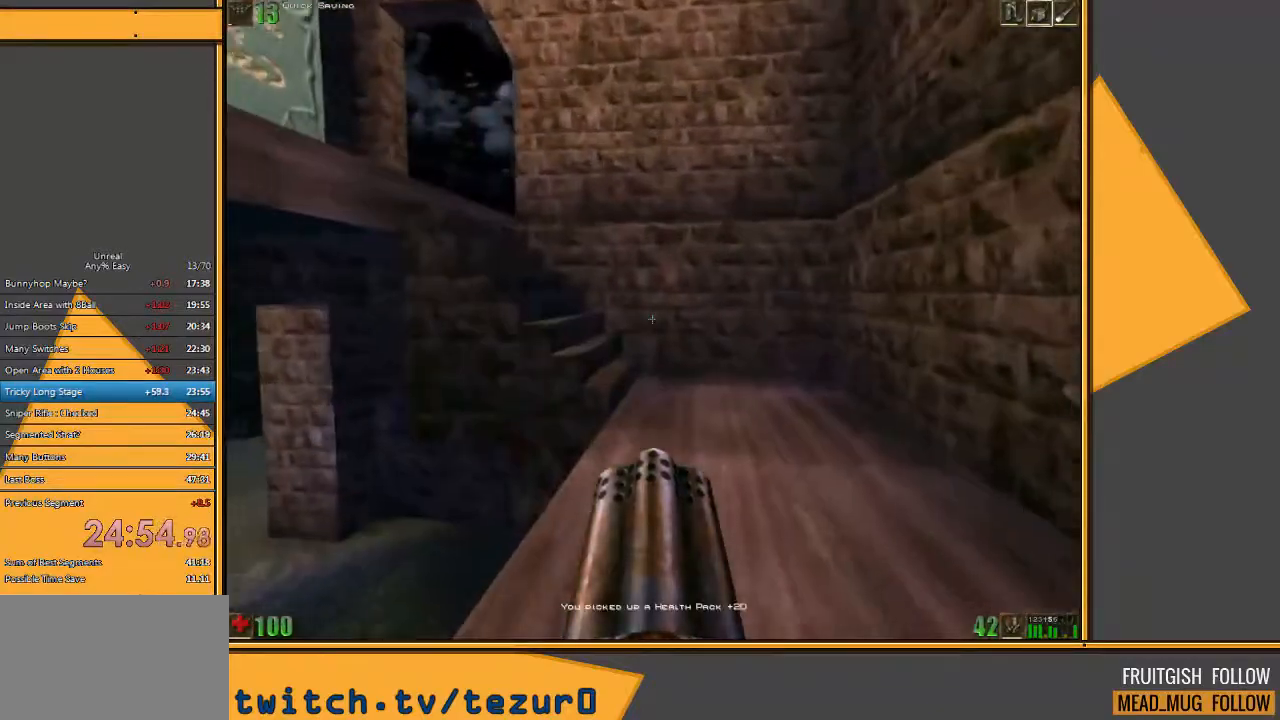
{"keys": ["a", "e", "w"], "mouse": [], "events": [[267, "space", "down"], [433, "a", "down"], [433, "space", "up"], [500, "e", "down"]]}
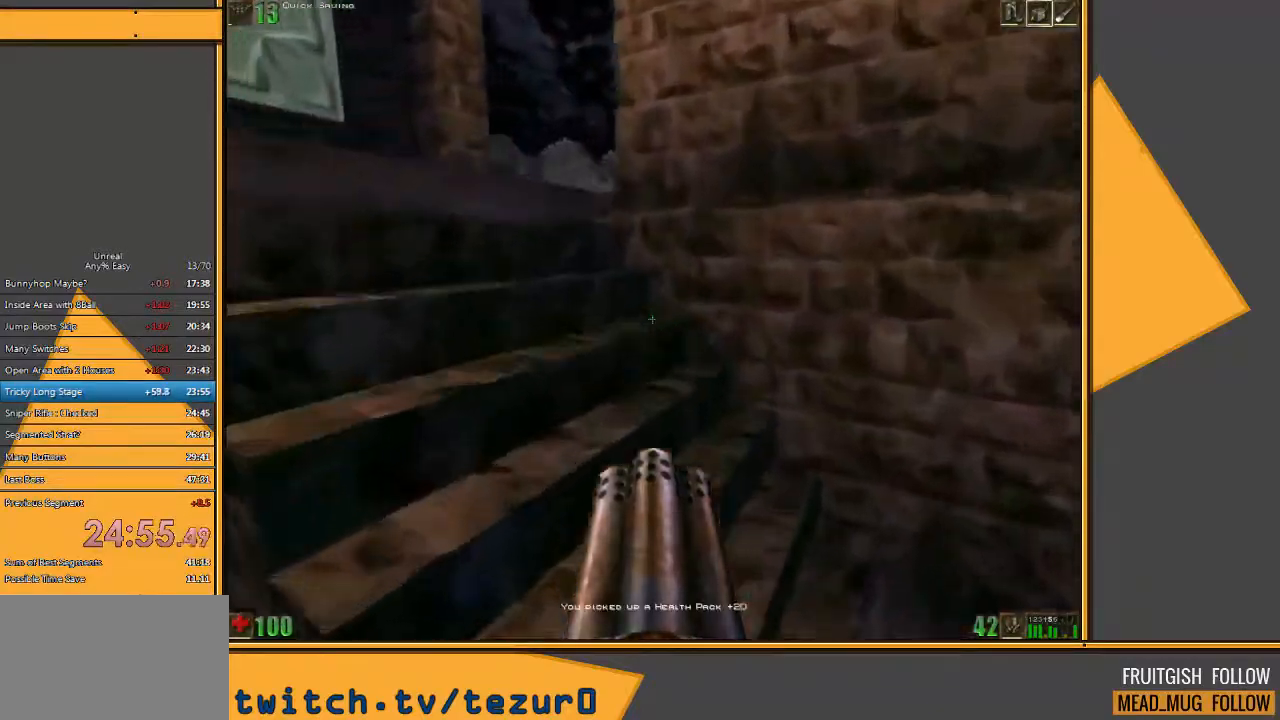
{"keys": ["a", "w"], "mouse": [], "events": [[100, "e", "up"]]}
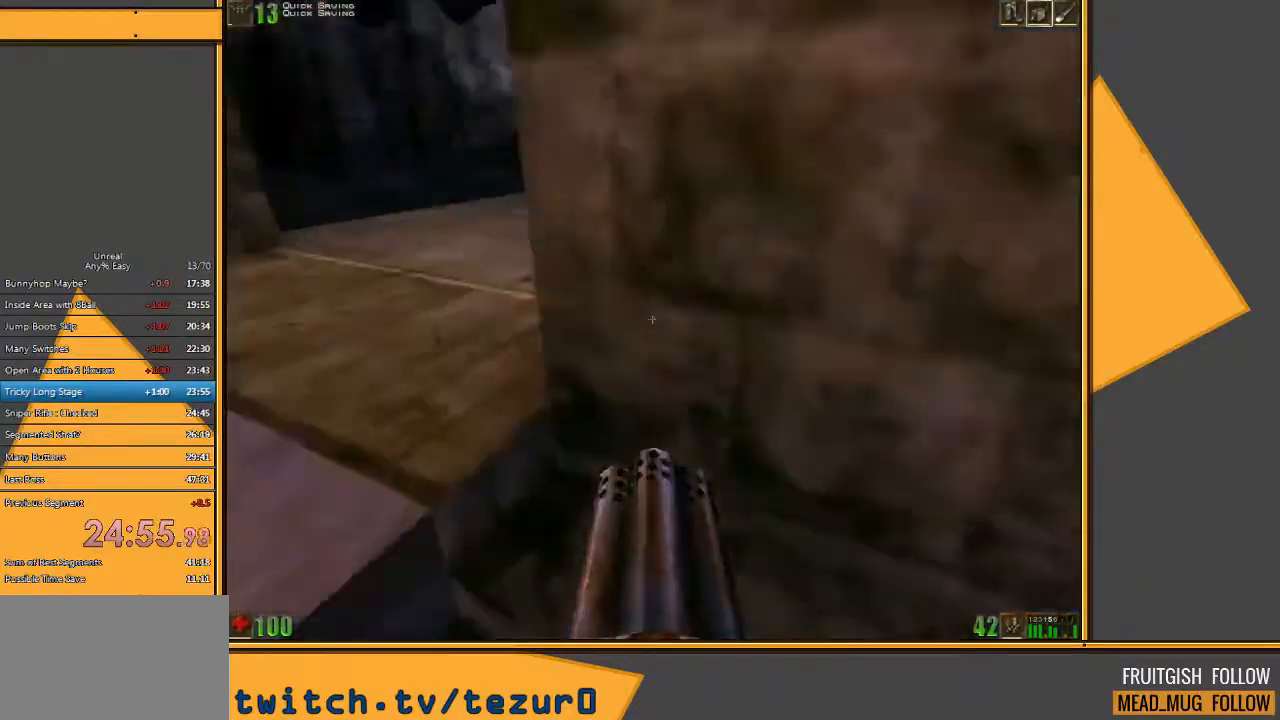
{"keys": ["w"], "mouse": ["left"], "events": [[150, "a", "up"], [150, "mouse_left", "down"]]}
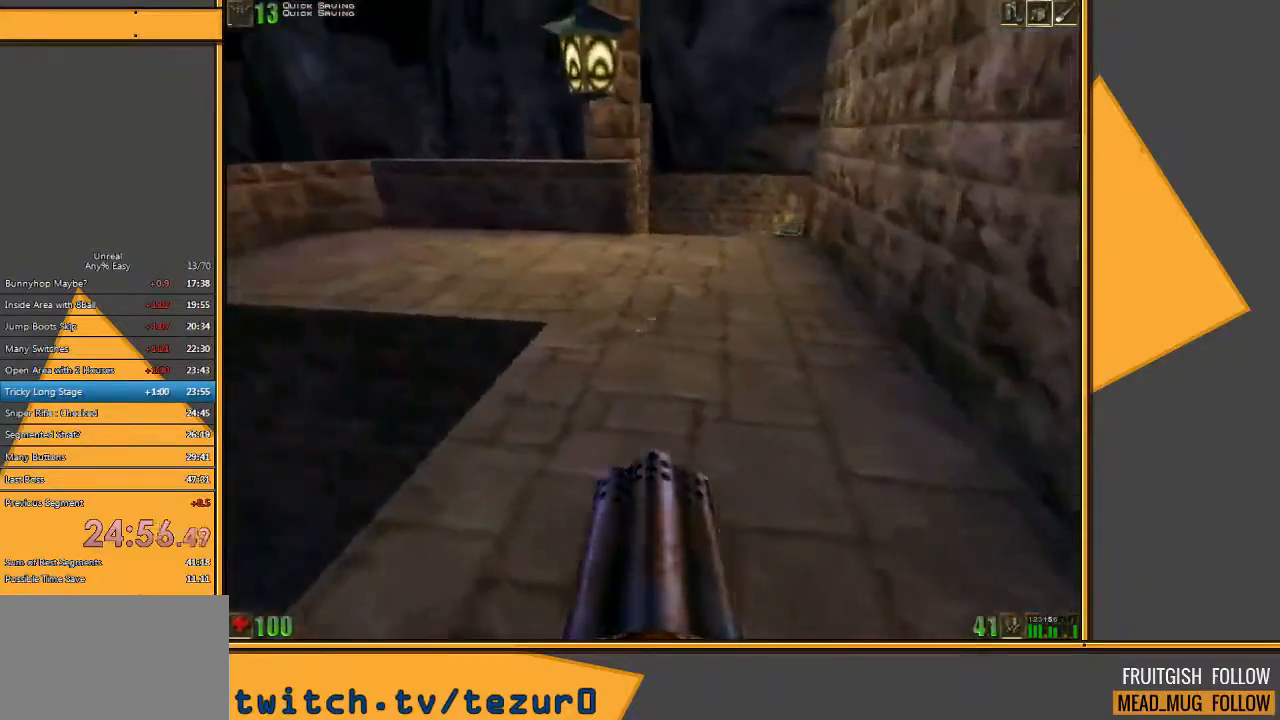
{"keys": ["w"], "mouse": ["left"], "events": []}
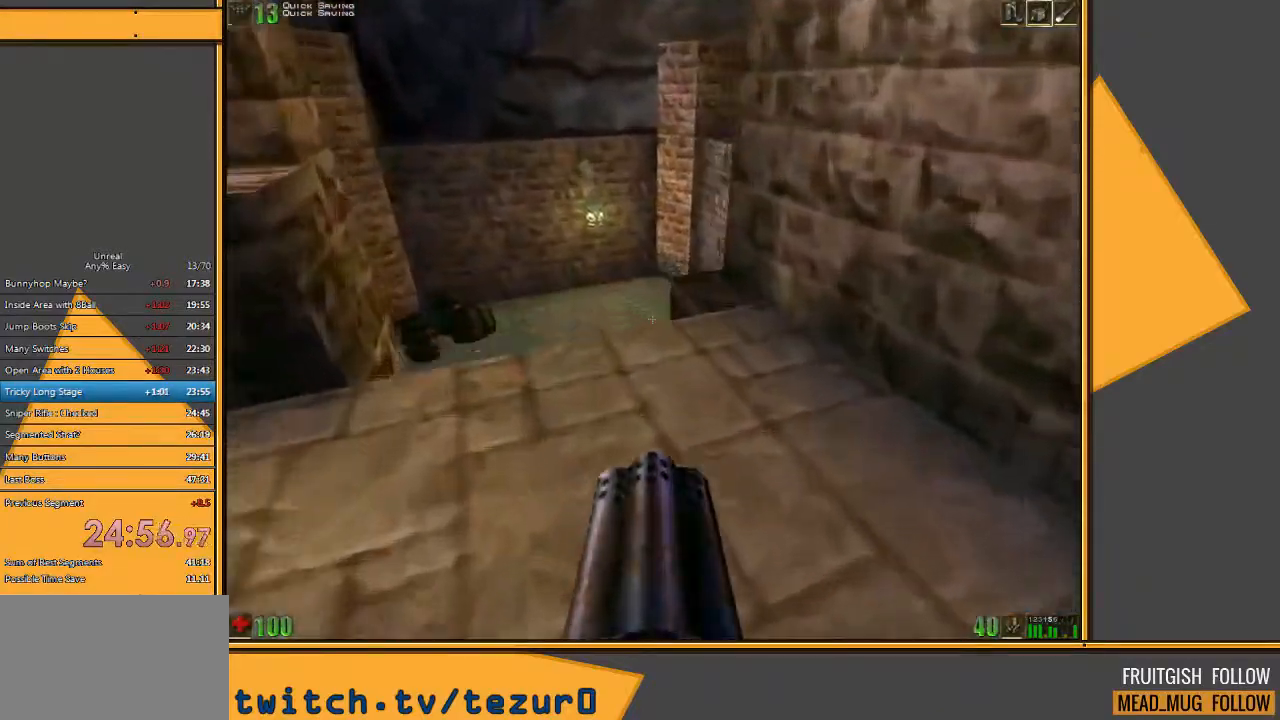
{"keys": ["a"], "mouse": ["left"], "events": [[33, "a", "down"], [450, "w", "up"]]}
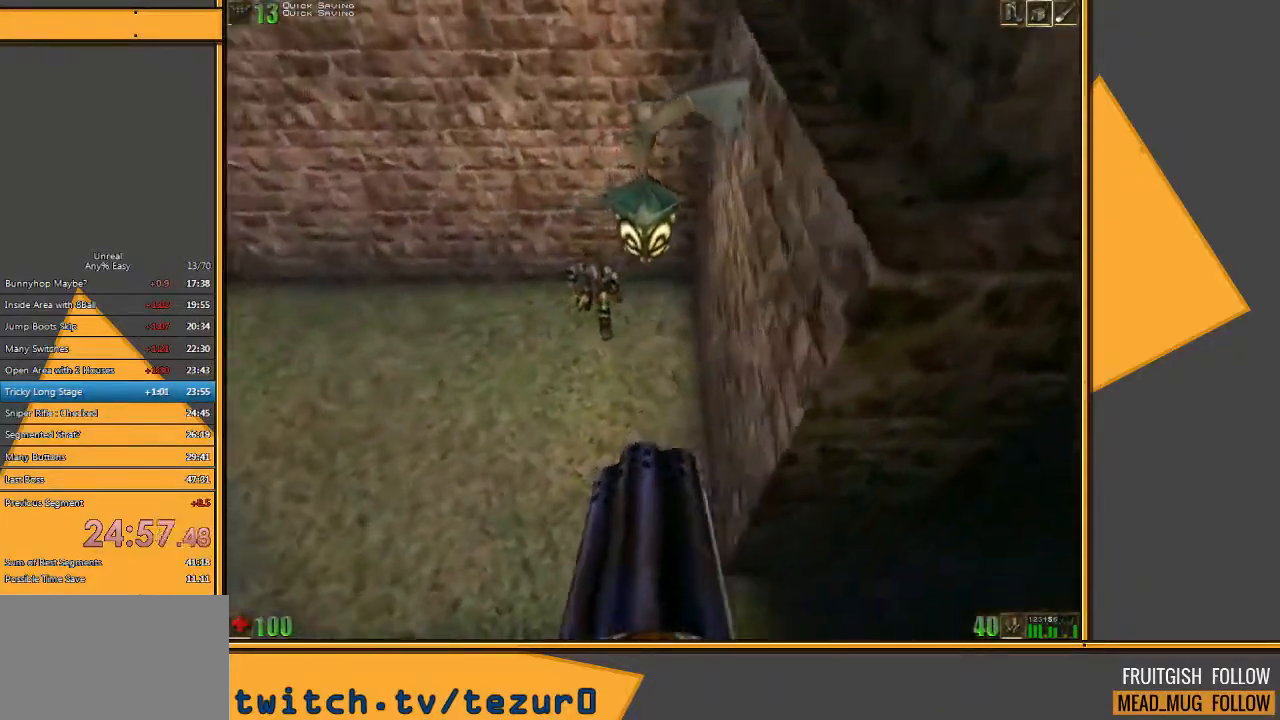
{"keys": ["d", "s"], "mouse": [], "events": [[217, "mouse_left", "up"], [283, "s", "down"], [500, "a", "up"], [500, "d", "down"]]}
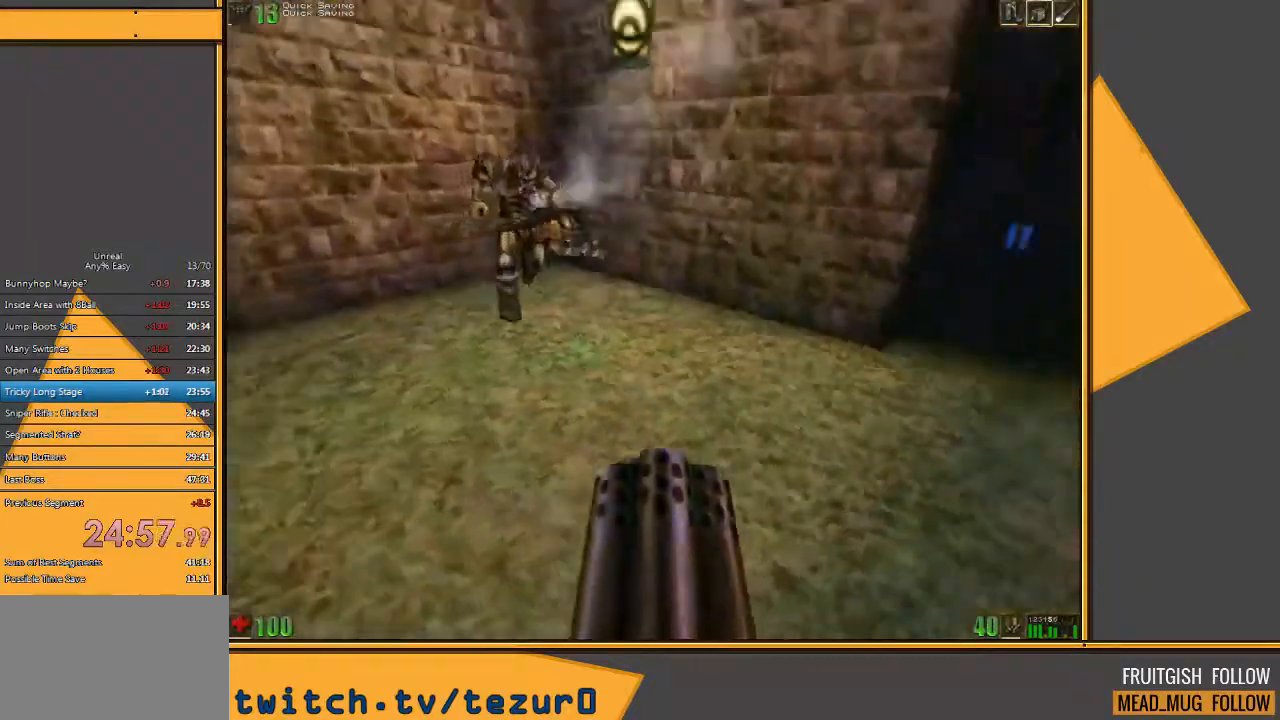
{"keys": ["w"], "mouse": [], "events": [[100, "s", "up"], [200, "w", "down"], [300, "d", "up"]]}
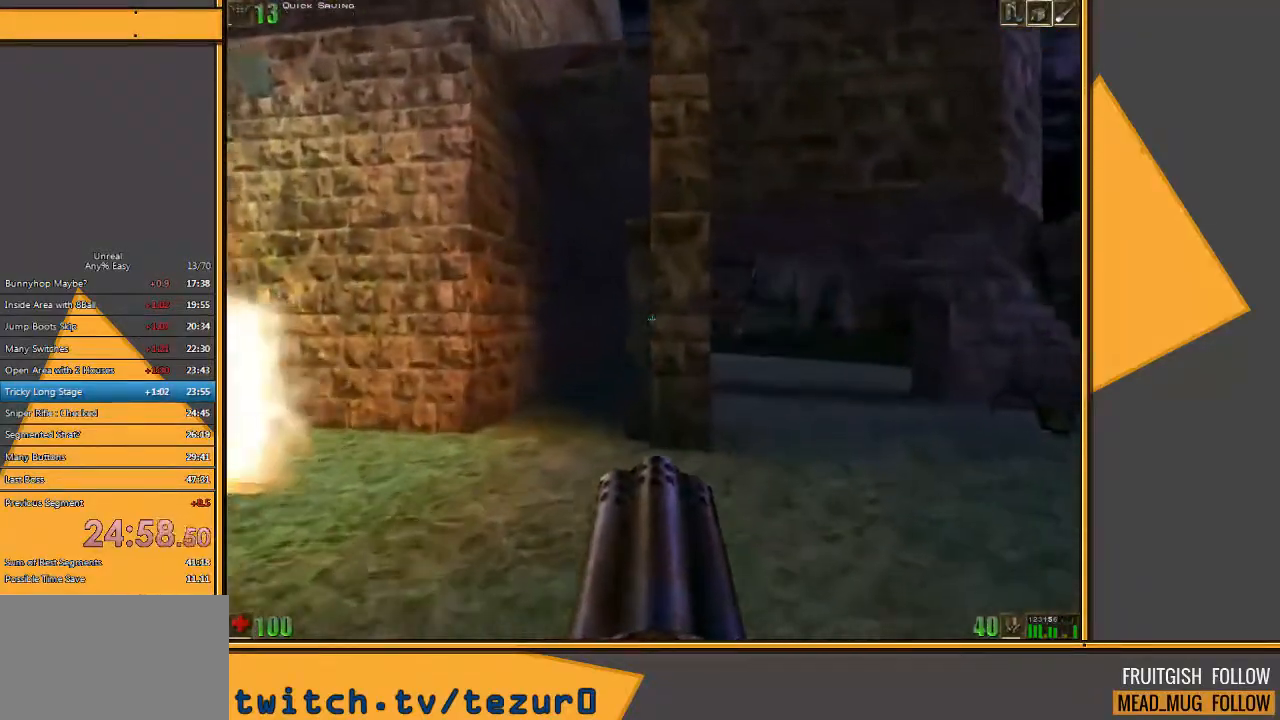
{"keys": ["d", "w"], "mouse": [], "events": [[100, "a", "down"], [167, "a", "up"], [350, "d", "down"]]}